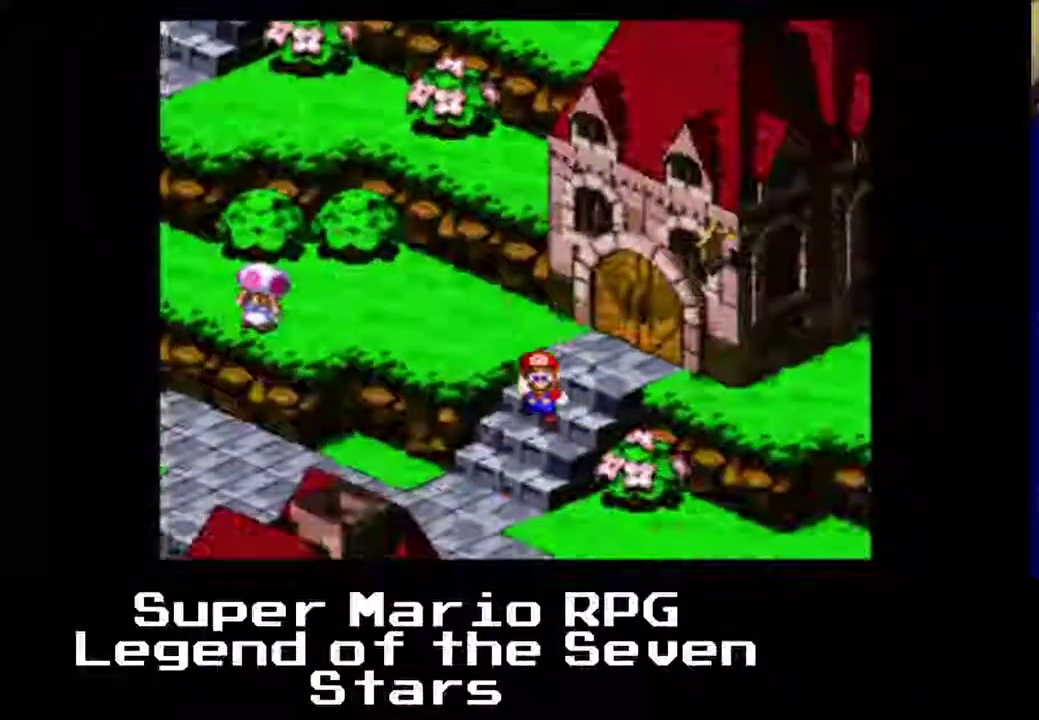
Gameplay with a controller (Xbox layout); each line is a JSON object with the inputs held at the frame after it (dt_ms = milliseconds from this image to that frame). "events" lists button and stick changes between this image and that frame as [ms after this image, input, new state], when the widget could be followed in between. Not read: L3 R3 right_stick.
{"dt_ms": 500, "buttons": ["X", "DPAD_DOWN", "DPAD_RIGHT"], "left_stick": "center", "events": [[133, "A", "down"], [467, "A", "up"]]}
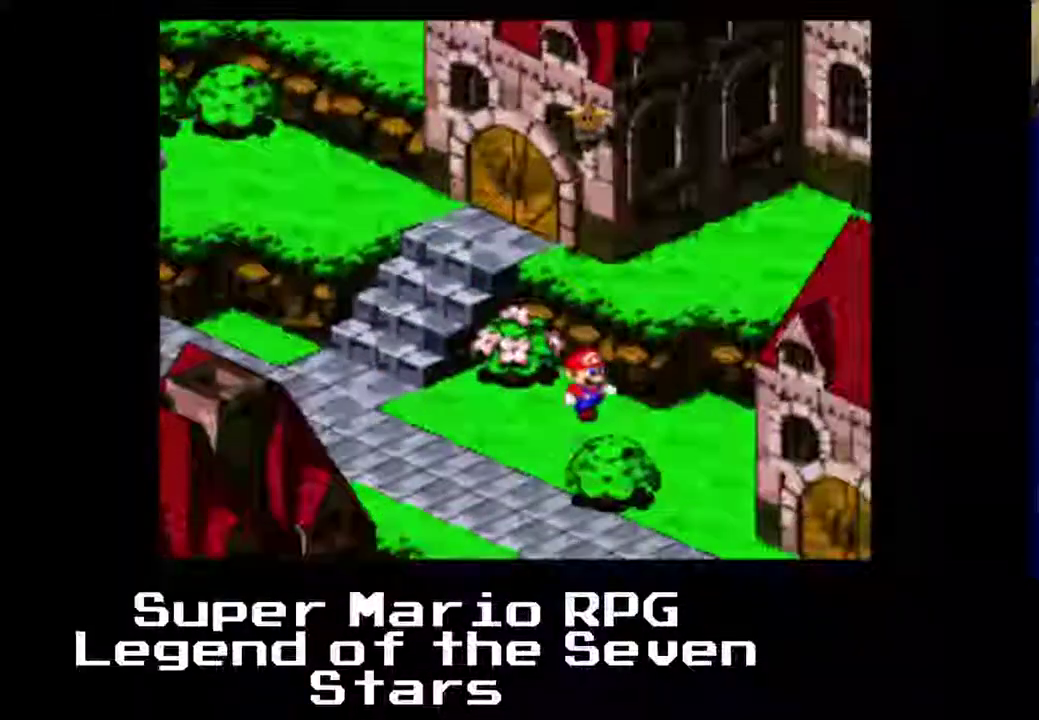
{"dt_ms": 500, "buttons": ["X", "DPAD_DOWN", "DPAD_RIGHT"], "left_stick": "center", "events": [[67, "A", "down"], [233, "DPAD_RIGHT", "up"], [500, "A", "up"], [500, "DPAD_RIGHT", "down"]]}
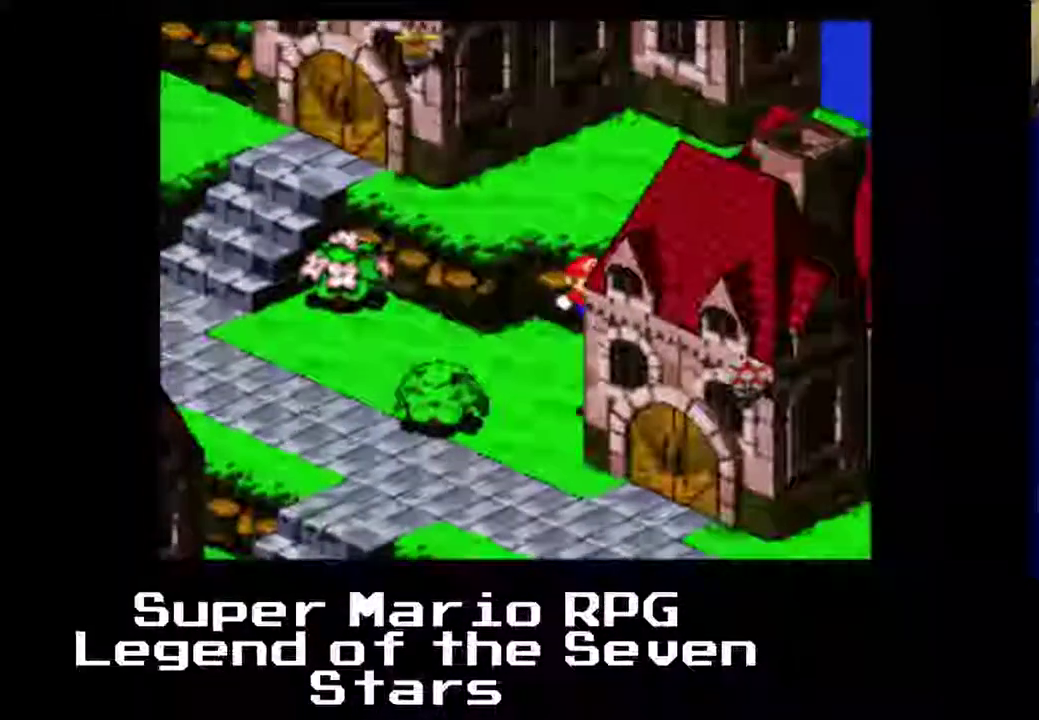
{"dt_ms": 500, "buttons": ["X", "DPAD_DOWN", "DPAD_RIGHT"], "left_stick": "center", "events": []}
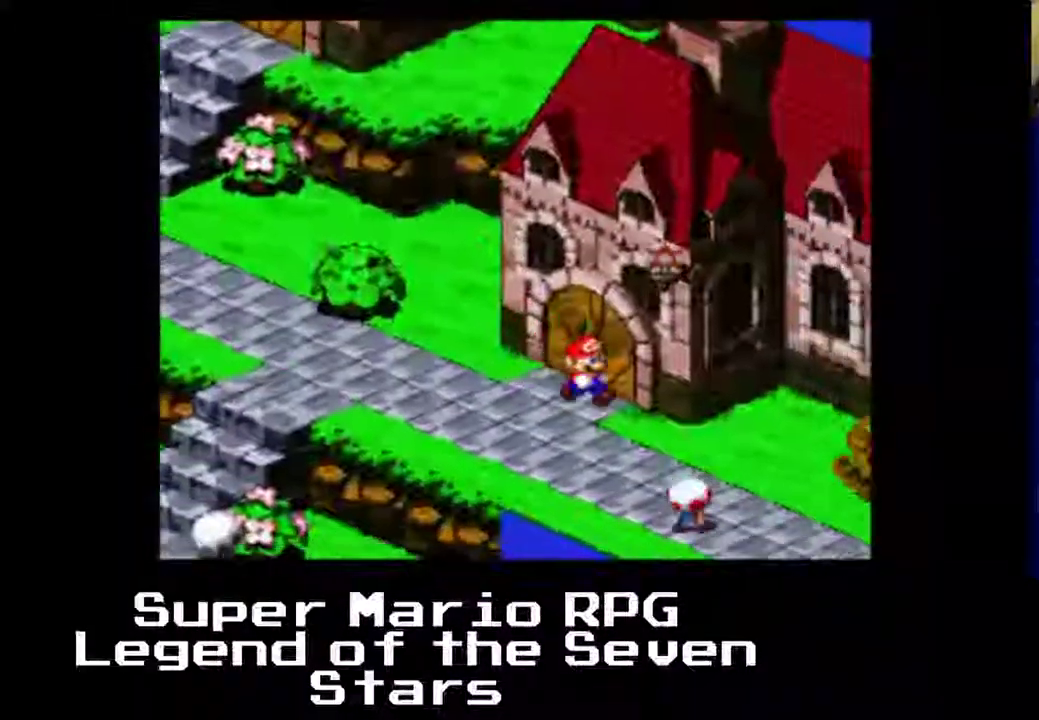
{"dt_ms": 500, "buttons": [], "left_stick": "center", "events": [[33, "DPAD_RIGHT", "up"], [67, "X", "up"], [300, "DPAD_DOWN", "up"]]}
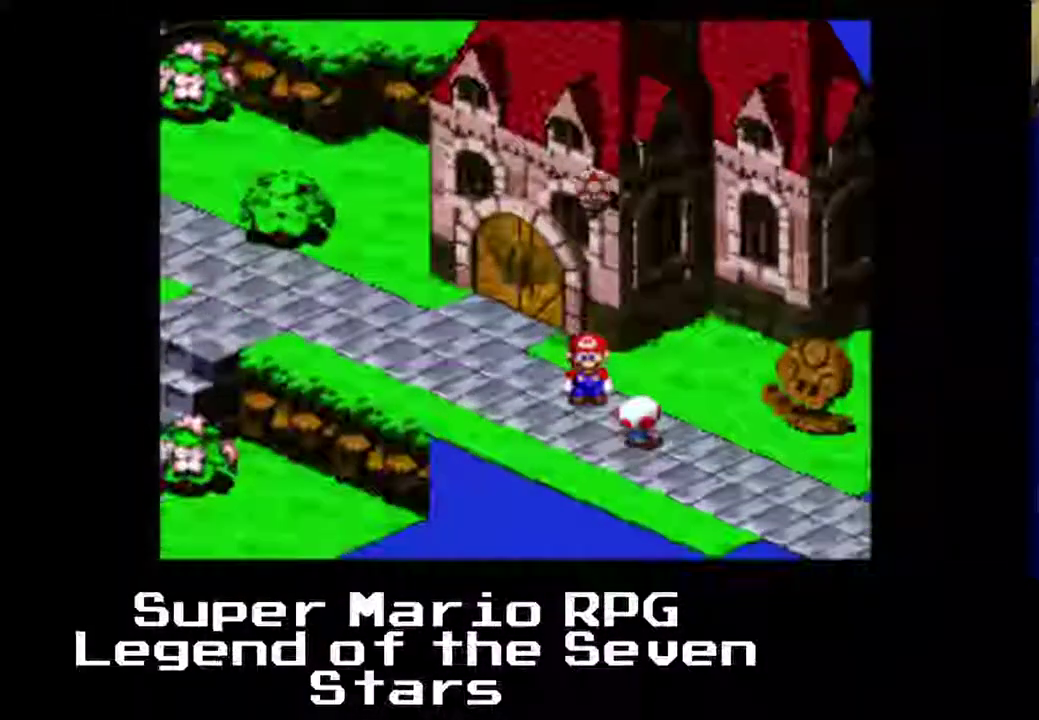
{"dt_ms": 500, "buttons": [], "left_stick": "center", "events": []}
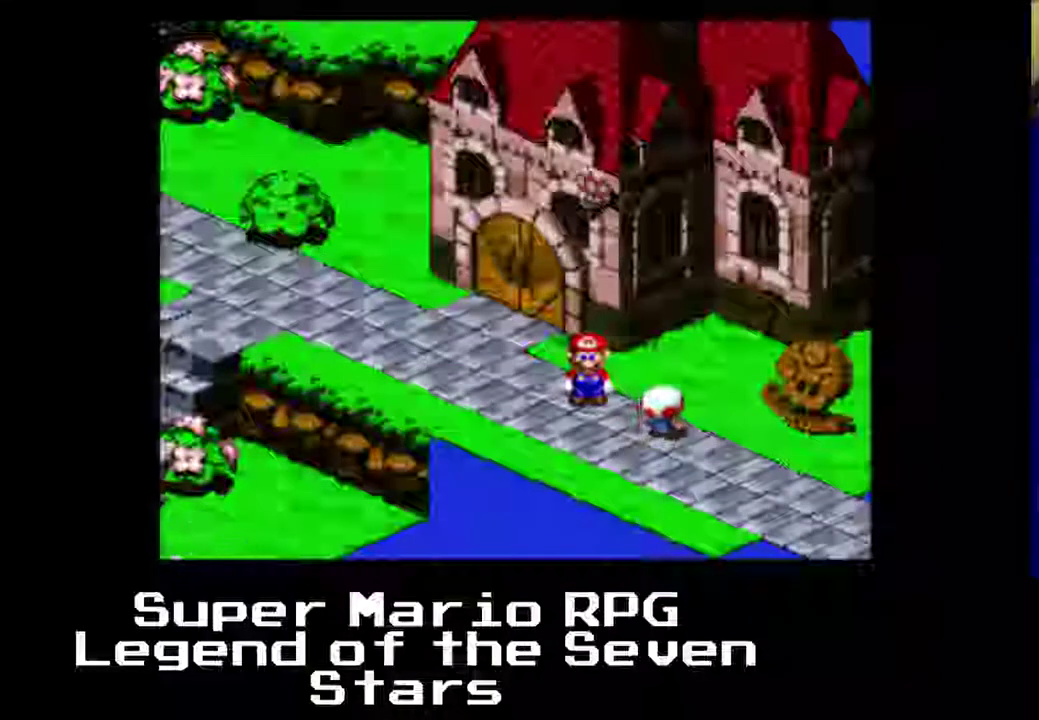
{"dt_ms": 500, "buttons": [], "left_stick": "center", "events": []}
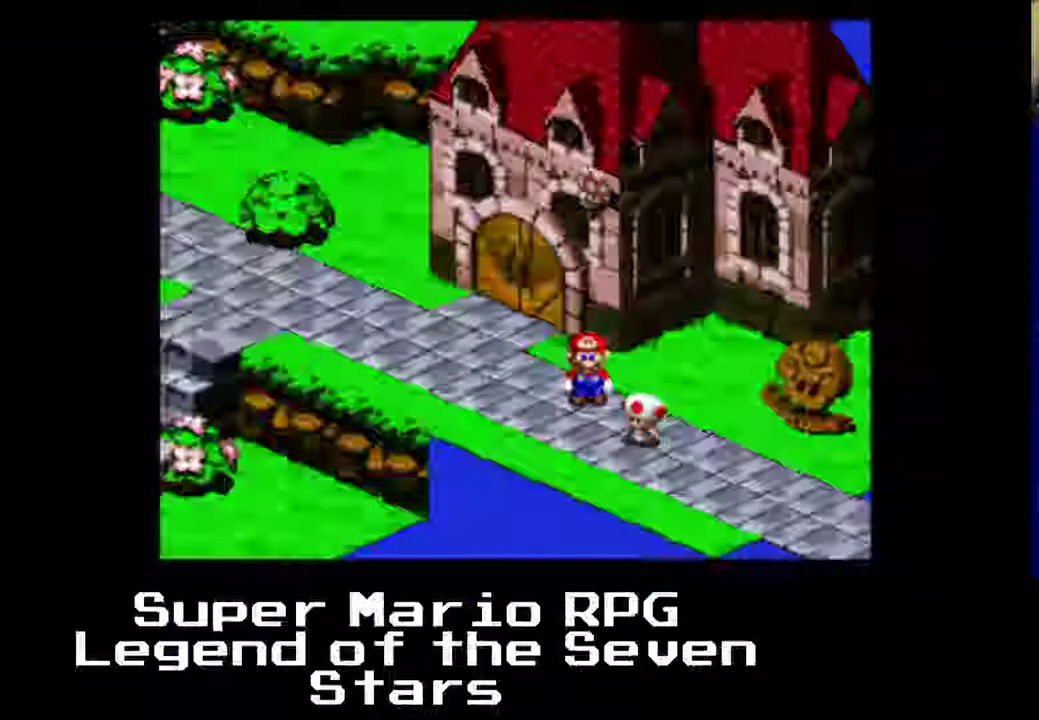
{"dt_ms": 500, "buttons": [], "left_stick": "center", "events": []}
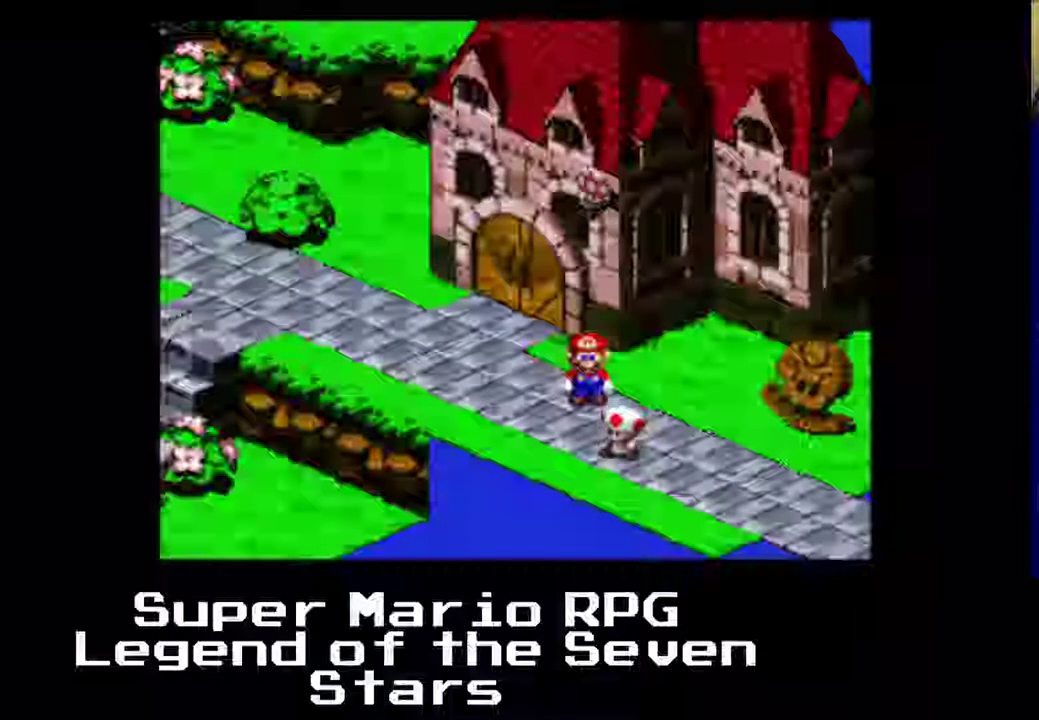
{"dt_ms": 500, "buttons": [], "left_stick": "center", "events": []}
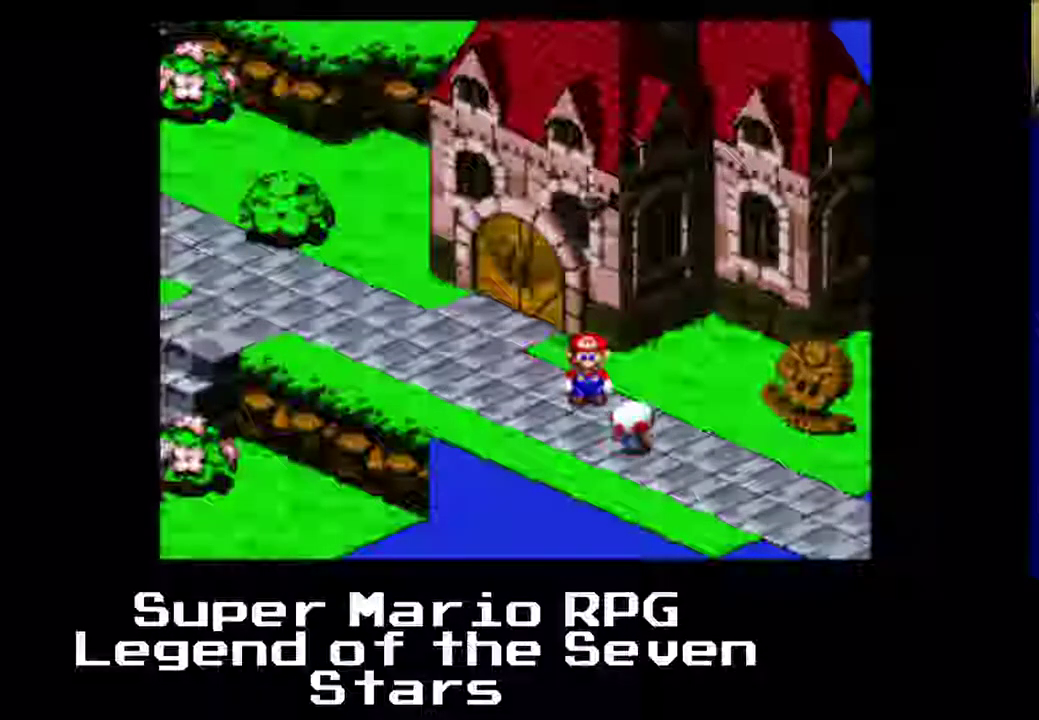
{"dt_ms": 500, "buttons": ["A"], "left_stick": "center", "events": [[317, "A", "down"]]}
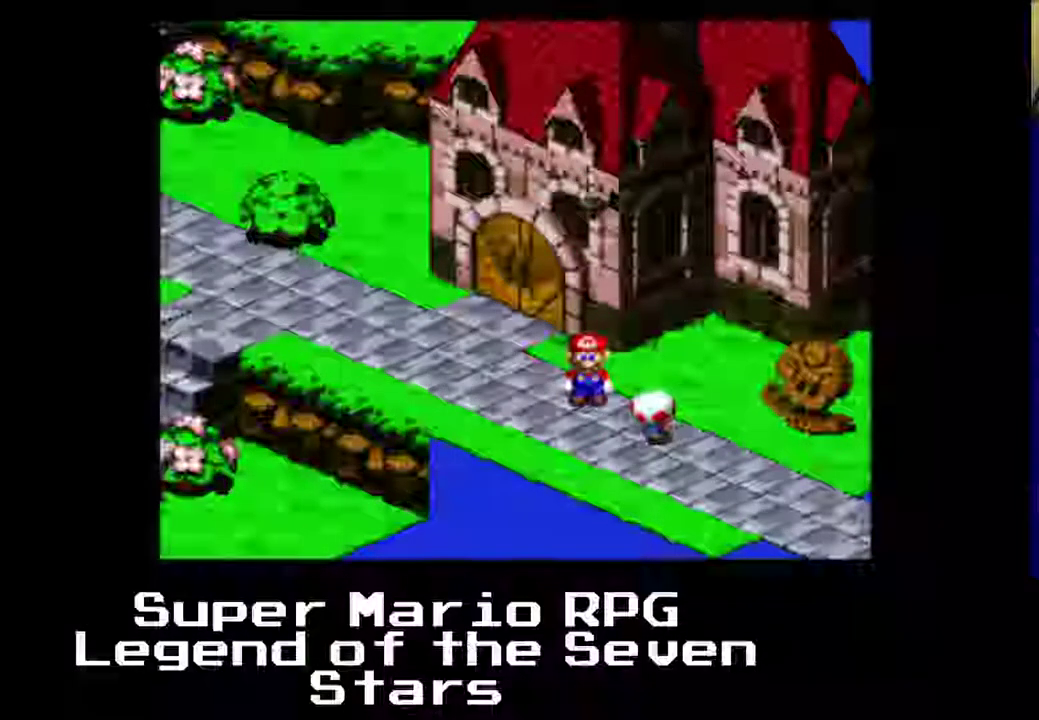
{"dt_ms": 500, "buttons": [], "left_stick": "down-right", "events": [[183, "A", "up"], [233, "left_stick", "down-left"], [467, "left_stick", "down-right"]]}
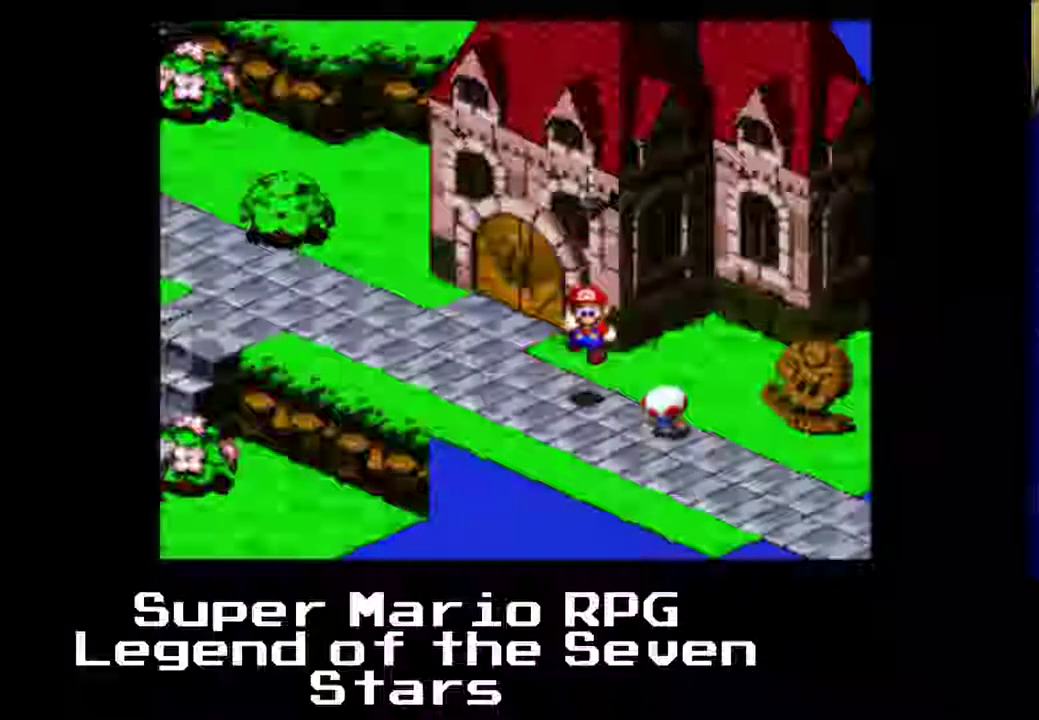
{"dt_ms": 500, "buttons": [], "left_stick": "center", "events": [[67, "left_stick", "up-right"], [133, "left_stick", "up-left"], [200, "left_stick", "center"], [250, "A", "down"], [433, "A", "up"]]}
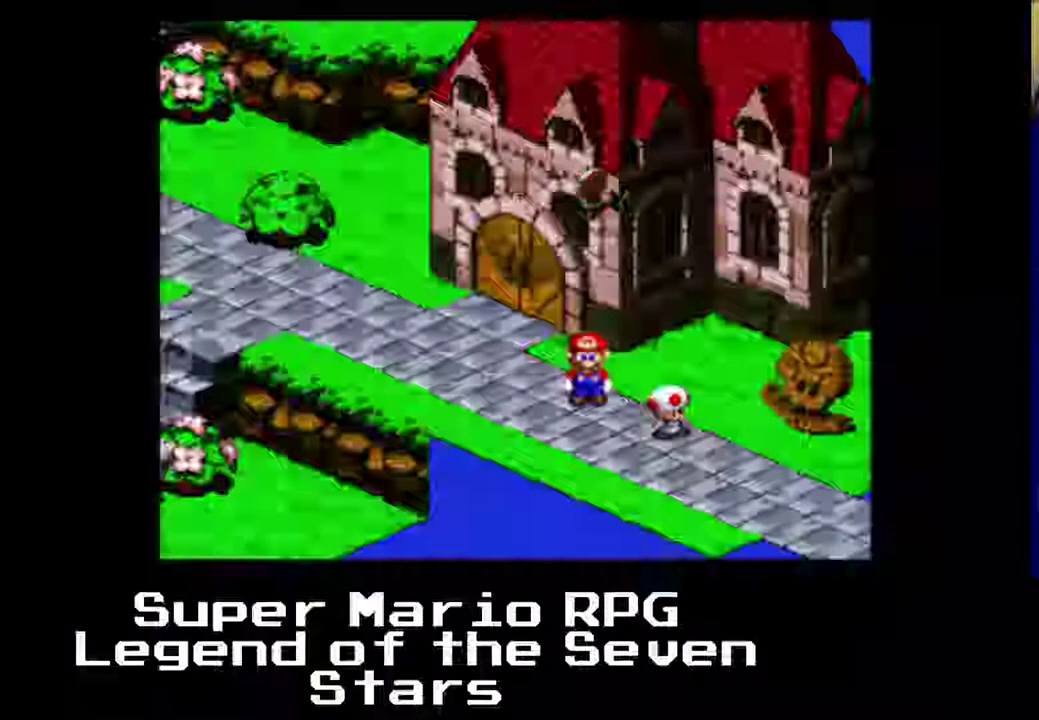
{"dt_ms": 500, "buttons": ["A", "DPAD_LEFT"], "left_stick": "center", "events": [[33, "DPAD_LEFT", "down"], [483, "A", "down"]]}
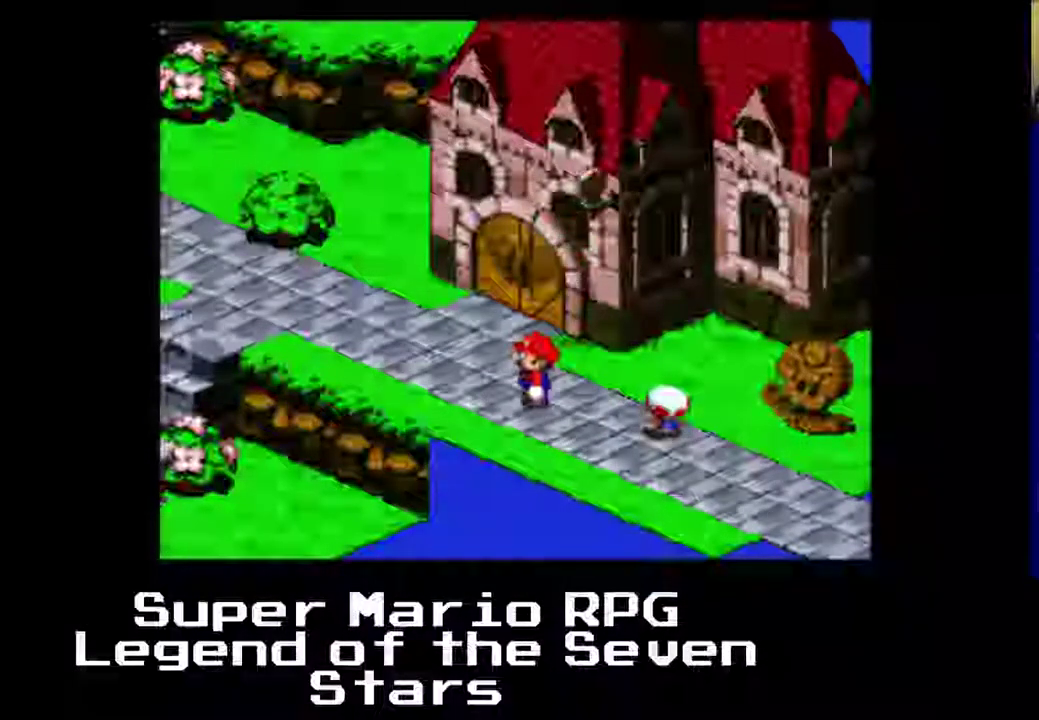
{"dt_ms": 500, "buttons": ["X", "DPAD_DOWN", "DPAD_RIGHT"], "left_stick": "center", "events": [[67, "DPAD_LEFT", "up"], [67, "DPAD_RIGHT", "down"], [117, "A", "up"], [183, "A", "down"], [333, "A", "up"], [333, "DPAD_DOWN", "down"], [500, "X", "down"]]}
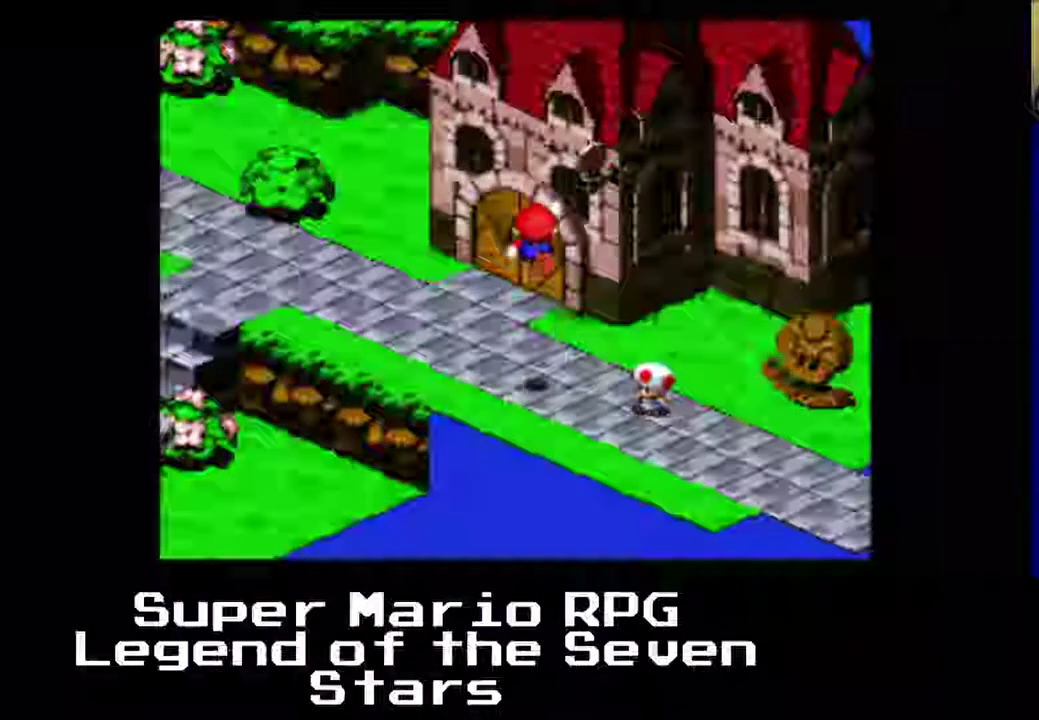
{"dt_ms": 500, "buttons": ["X", "DPAD_UP", "DPAD_LEFT"], "left_stick": "center", "events": [[50, "DPAD_DOWN", "up"], [67, "DPAD_LEFT", "down"], [100, "DPAD_RIGHT", "up"], [367, "DPAD_UP", "down"]]}
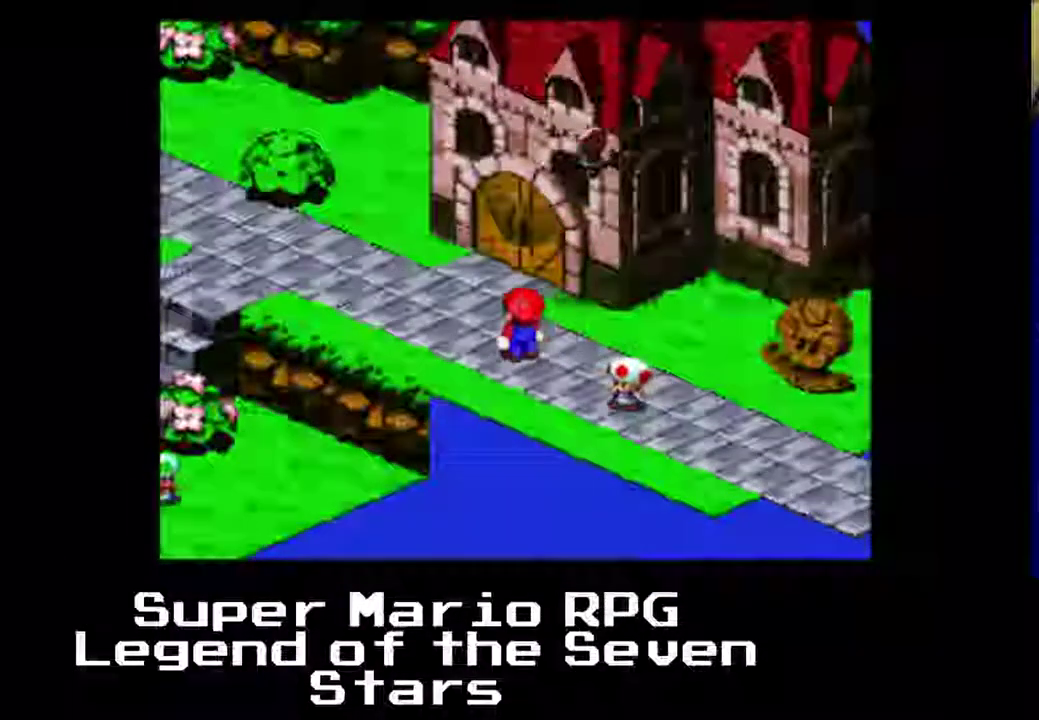
{"dt_ms": 1000, "buttons": ["DPAD_DOWN", "DPAD_RIGHT"], "left_stick": "center"}
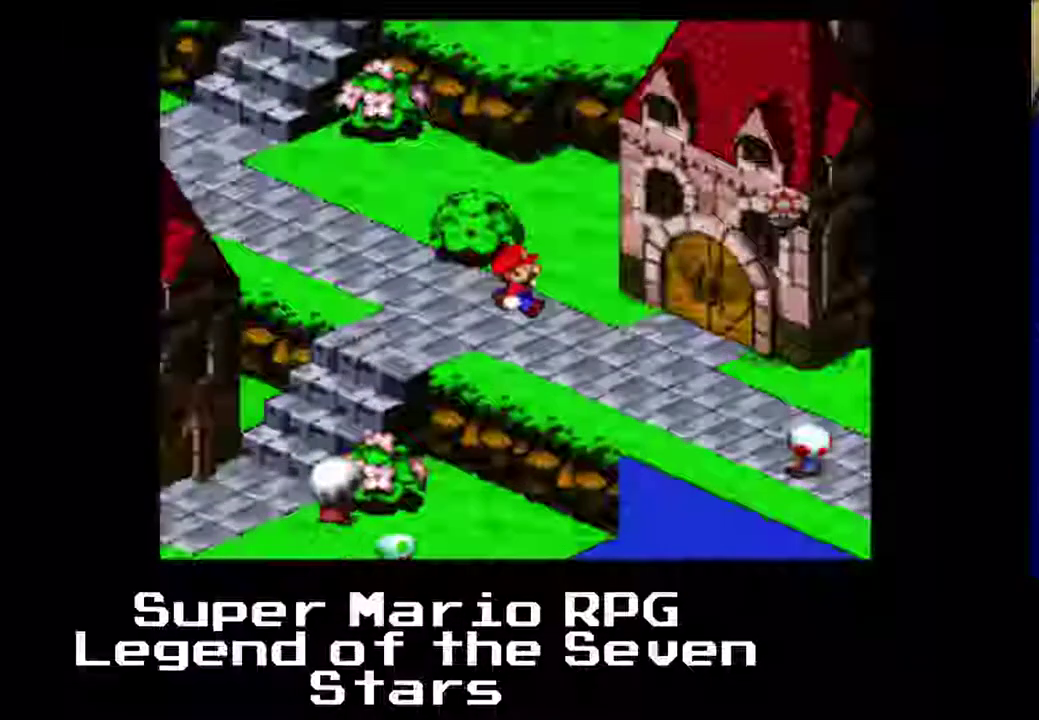
{"dt_ms": 500, "buttons": ["X", "DPAD_DOWN", "DPAD_RIGHT"], "left_stick": "center", "events": [[100, "X", "down"]]}
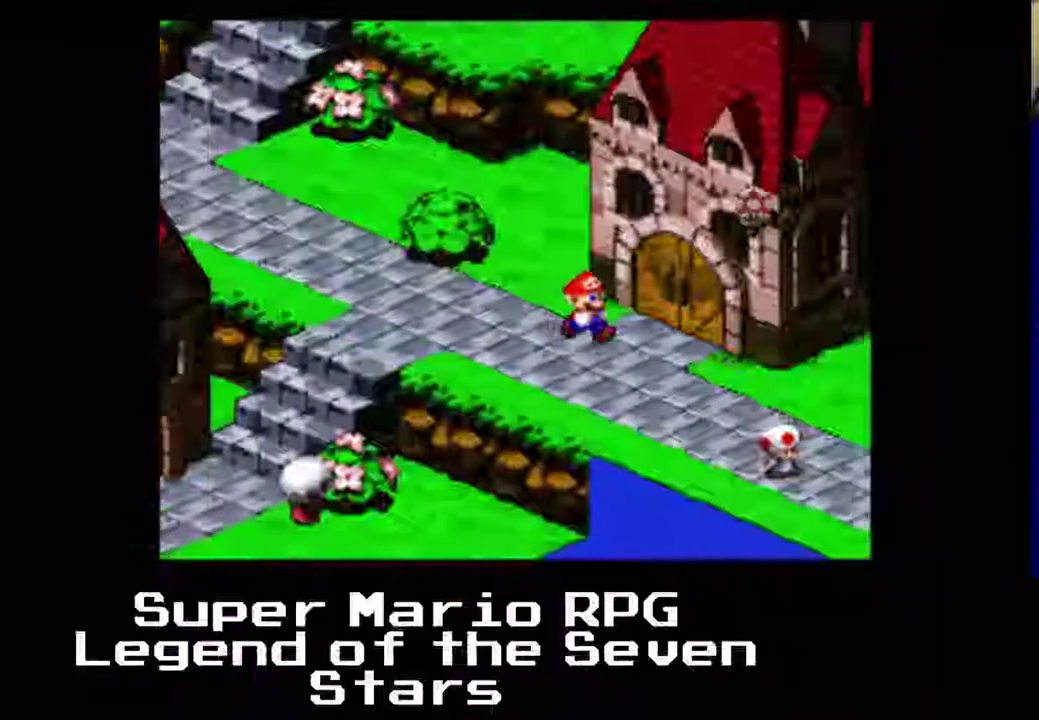
{"dt_ms": 500, "buttons": ["X", "DPAD_DOWN", "DPAD_RIGHT"], "left_stick": "center", "events": [[83, "A", "down"], [417, "A", "up"]]}